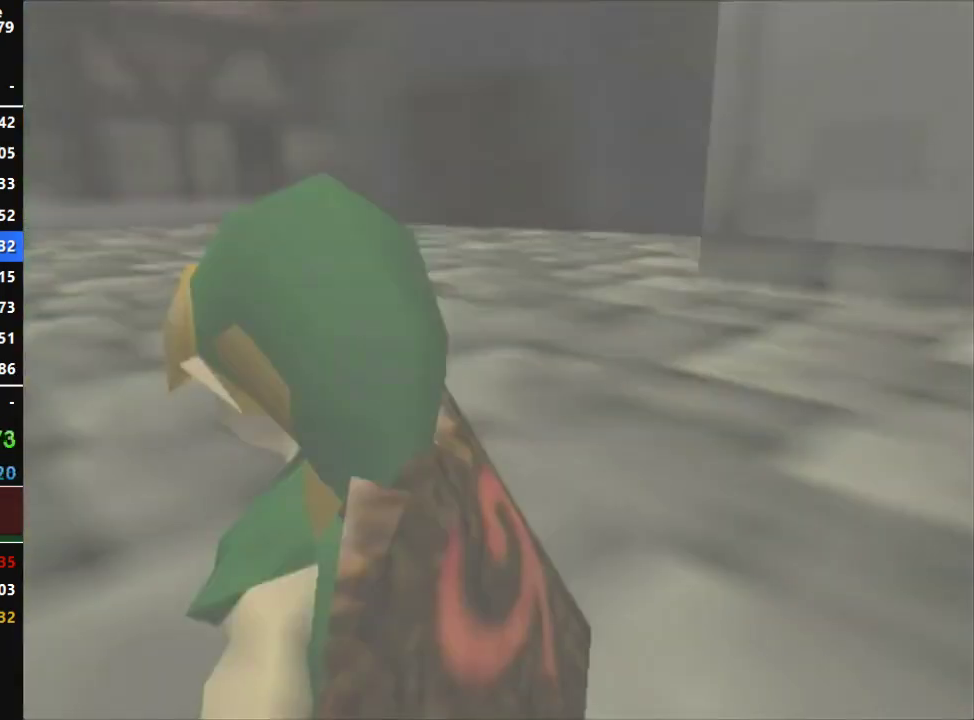
Gameplay with a controller (Nintendo layout); each line is a JSON object with the inputs held at the frame after it. "events" lists button and stick changes between this image and that frame as [ms after this image, input, new state], when the widget could be followed in between. Not read: L3 R3 START.
{"buttons": [], "left_stick": "down-left", "right_stick": "center", "events": [[133, "left_stick", "down-left"]]}
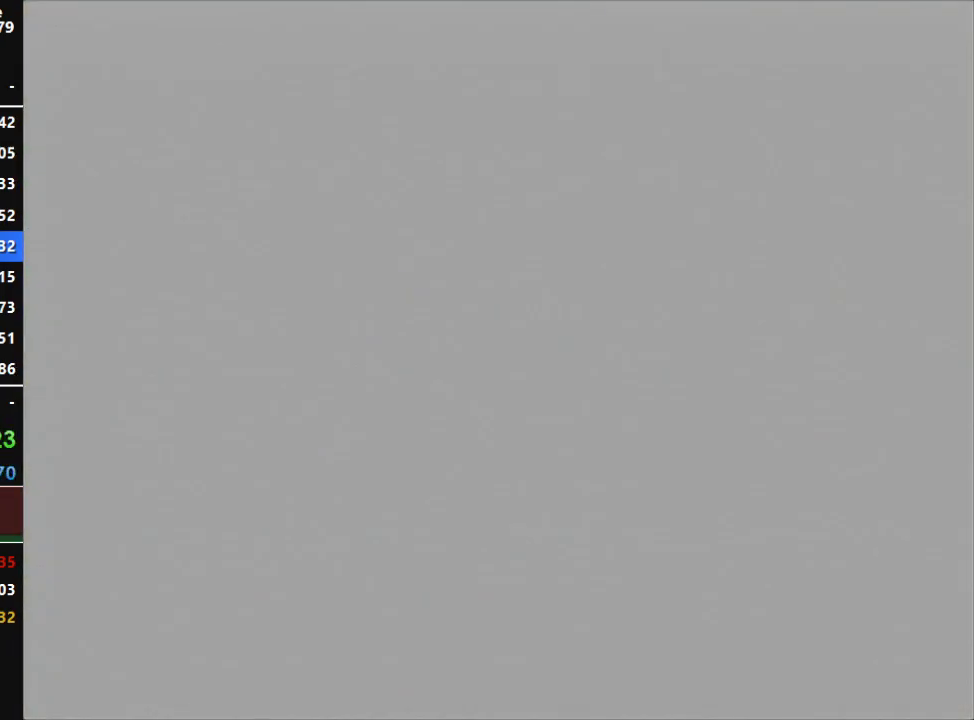
{"buttons": [], "left_stick": "down-left", "right_stick": "center", "events": []}
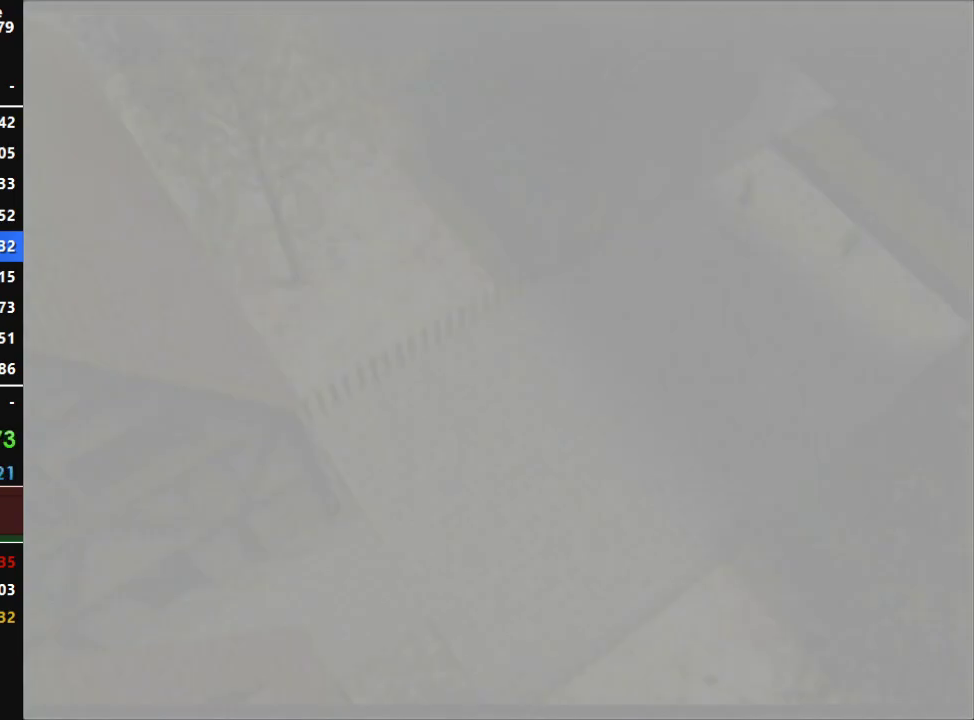
{"buttons": [], "left_stick": "down-left", "right_stick": "center", "events": [[383, "A", "down"], [500, "A", "up"]]}
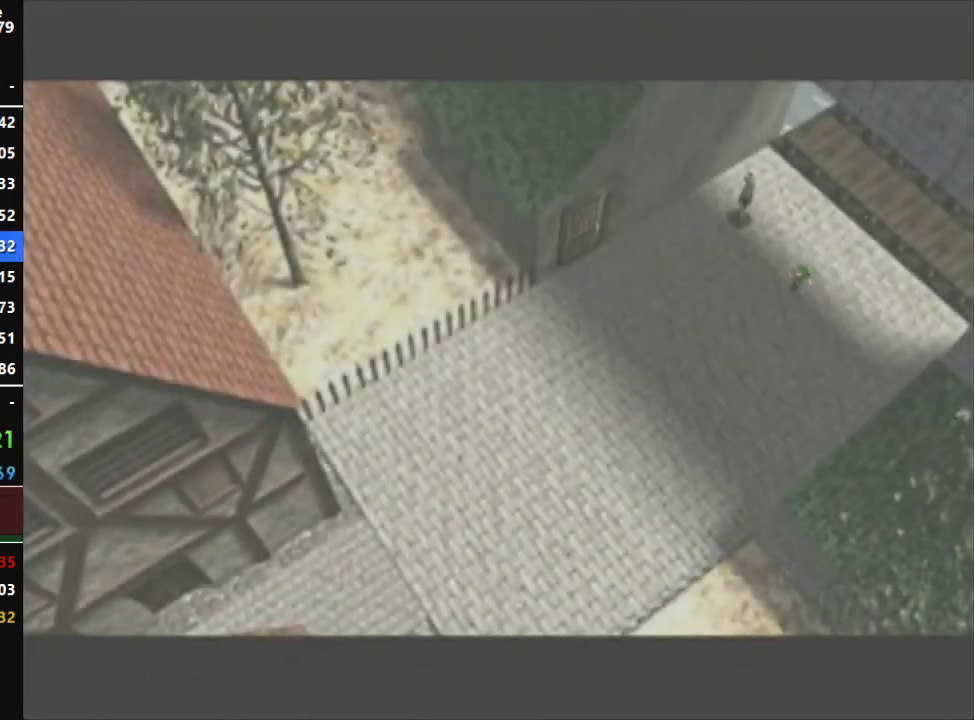
{"buttons": ["A"], "left_stick": "down-left", "right_stick": "center", "events": [[67, "A", "down"], [150, "A", "up"], [217, "A", "down"]]}
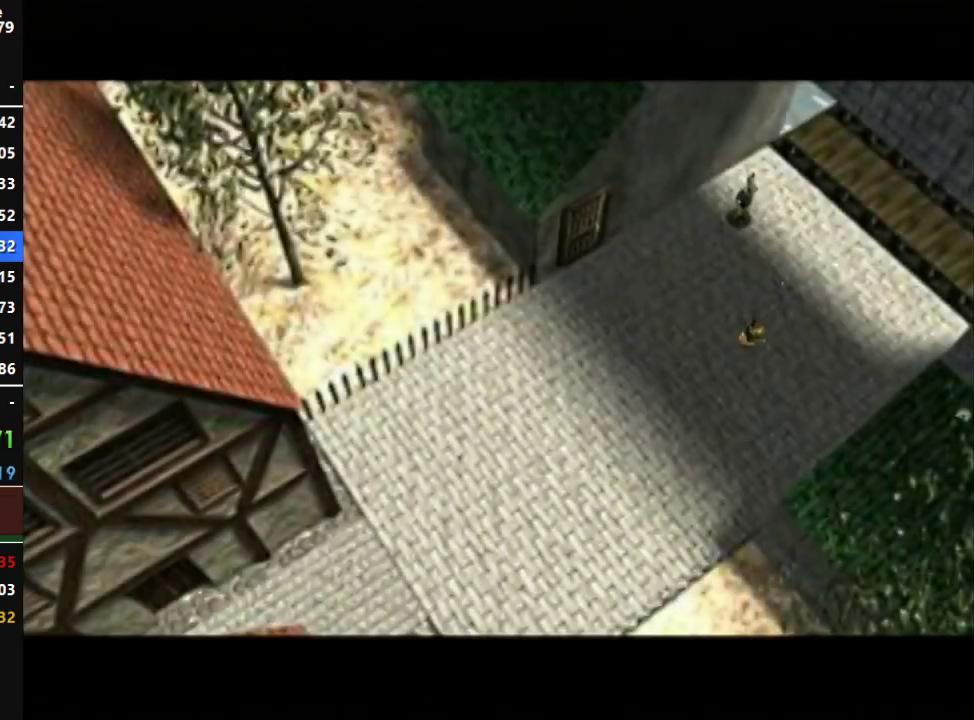
{"buttons": ["A"], "left_stick": "down-left", "right_stick": "center", "events": [[283, "A", "up"], [383, "A", "down"]]}
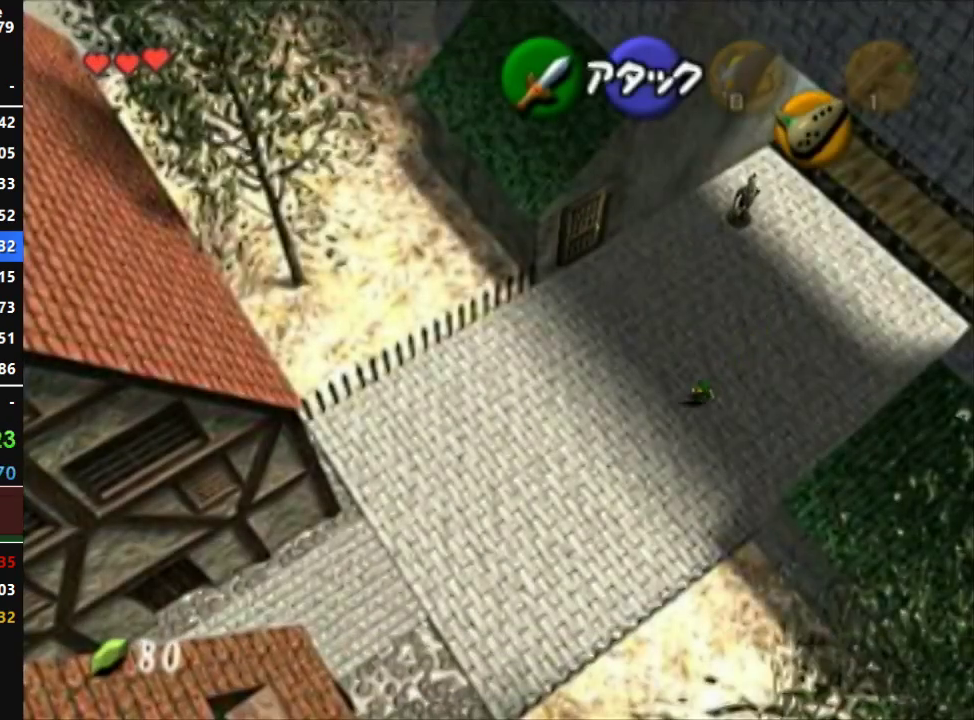
{"buttons": ["A"], "left_stick": "down-left", "right_stick": "center", "events": []}
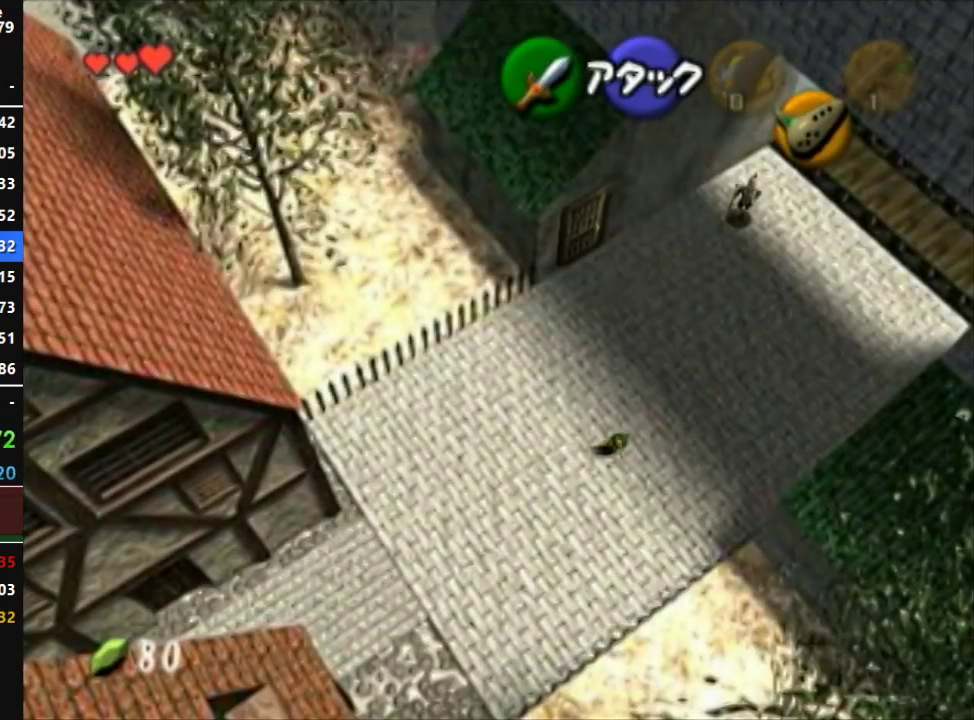
{"buttons": ["A"], "left_stick": "down-left", "right_stick": "center", "events": [[33, "A", "up"], [133, "A", "down"]]}
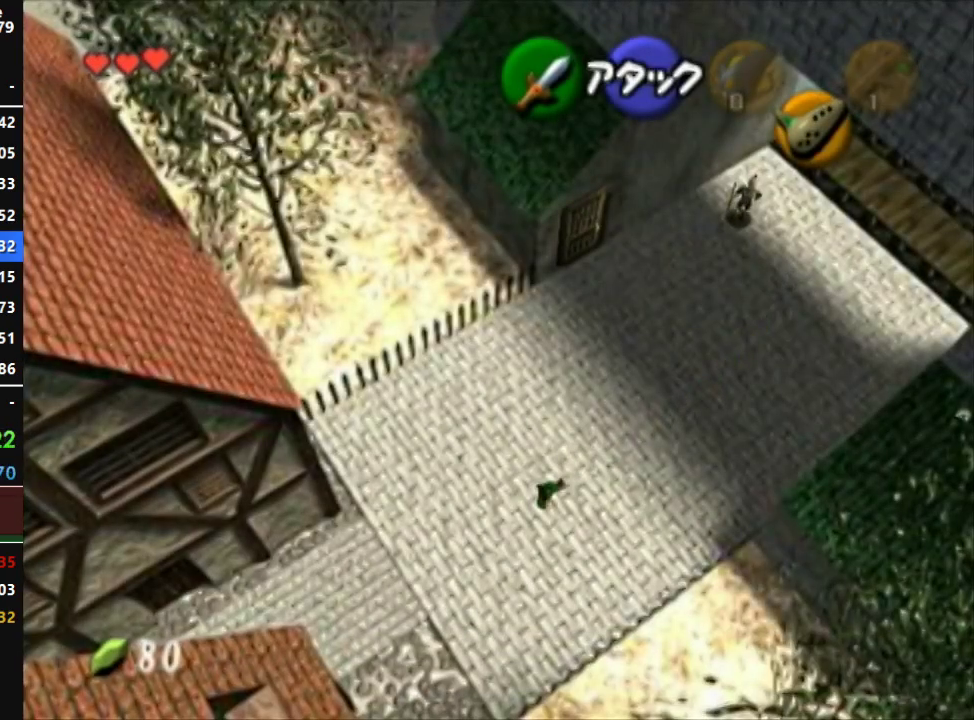
{"buttons": [], "left_stick": "down-left", "right_stick": "center", "events": [[383, "A", "up"]]}
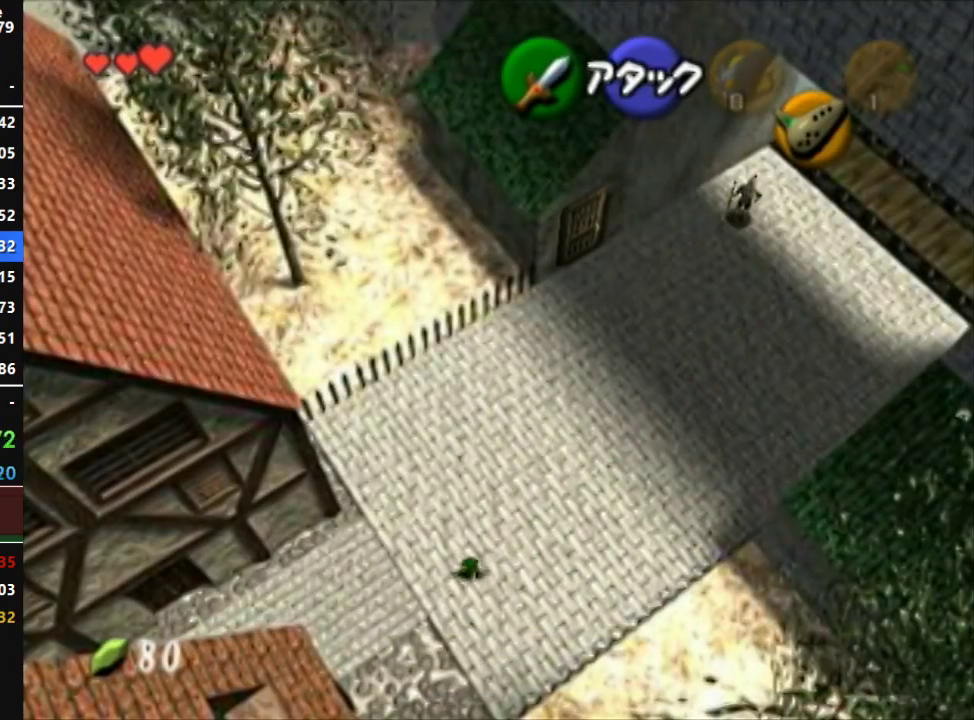
{"buttons": ["A"], "left_stick": "down-left", "right_stick": "center", "events": [[67, "A", "down"]]}
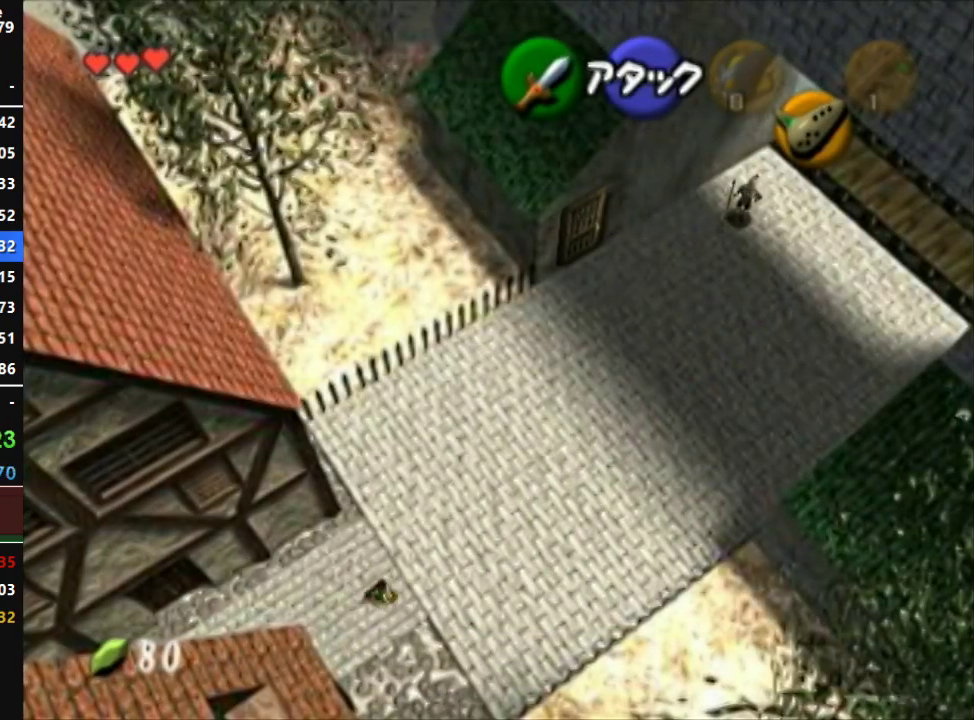
{"buttons": ["A"], "left_stick": "down-left", "right_stick": "center", "events": [[250, "A", "up"], [400, "A", "down"]]}
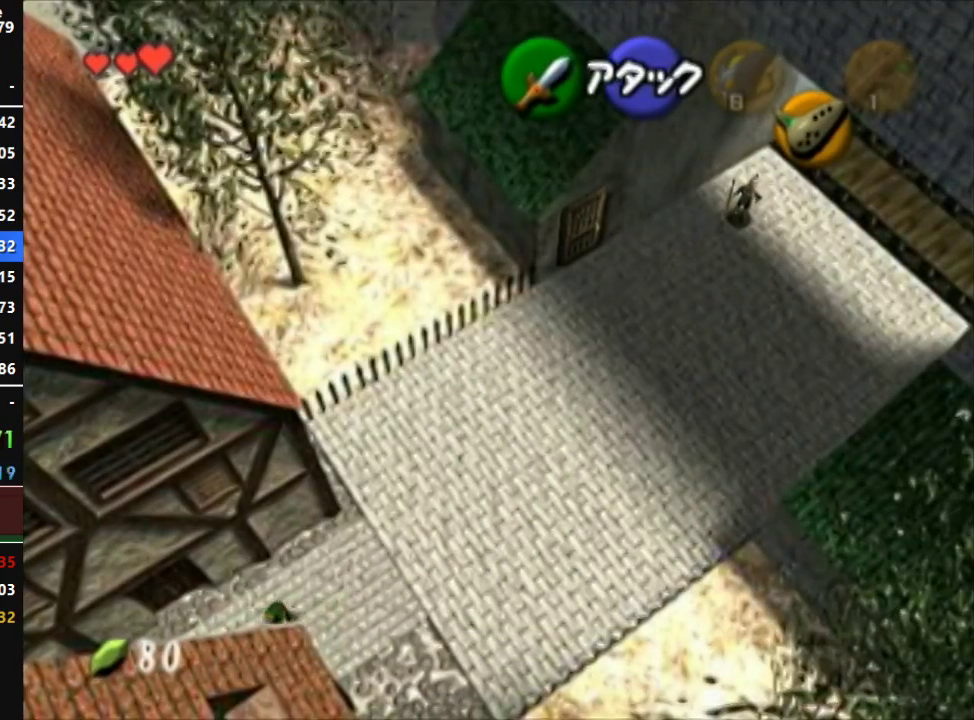
{"buttons": ["A"], "left_stick": "down-left", "right_stick": "center", "events": []}
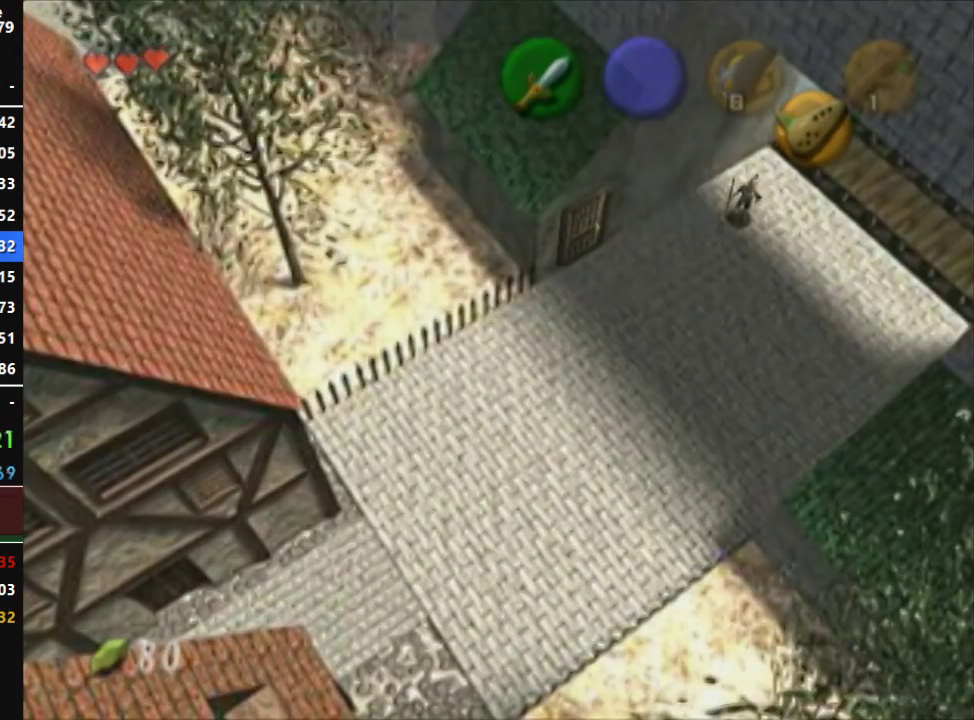
{"buttons": [], "left_stick": "center", "right_stick": "center", "events": [[150, "A", "up"], [183, "left_stick", "center"]]}
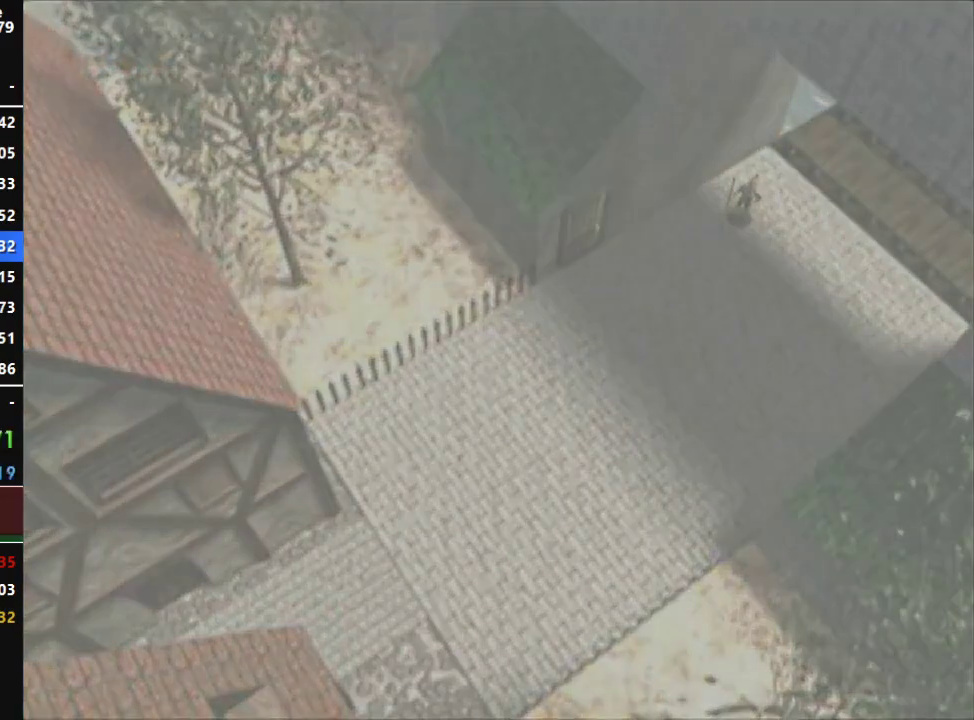
{"buttons": [], "left_stick": "center", "right_stick": "center", "events": []}
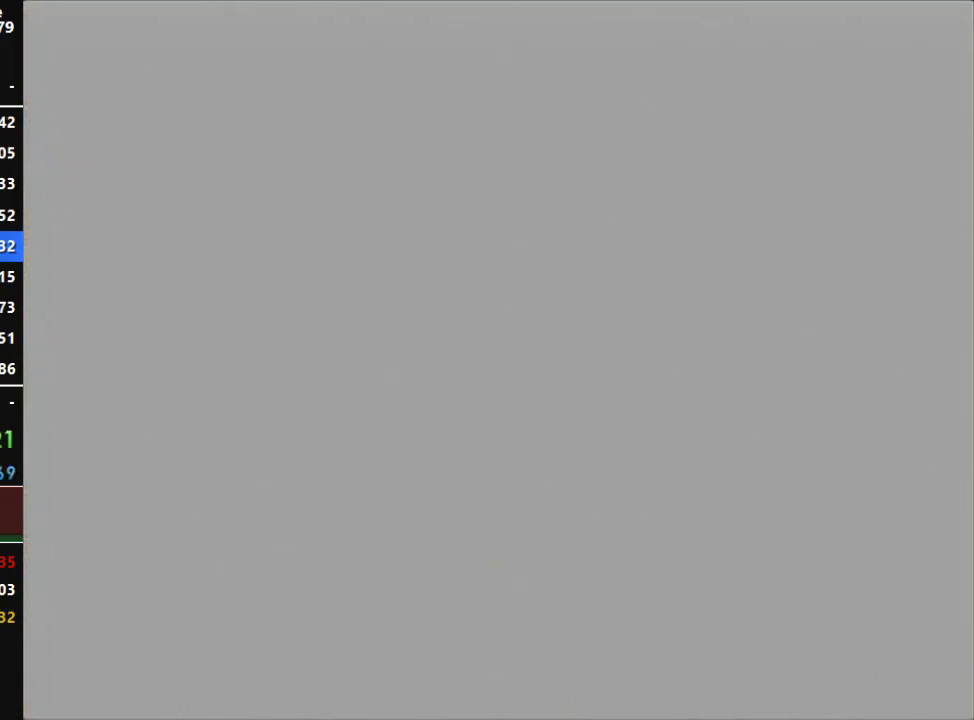
{"buttons": [], "left_stick": "center", "right_stick": "center", "events": []}